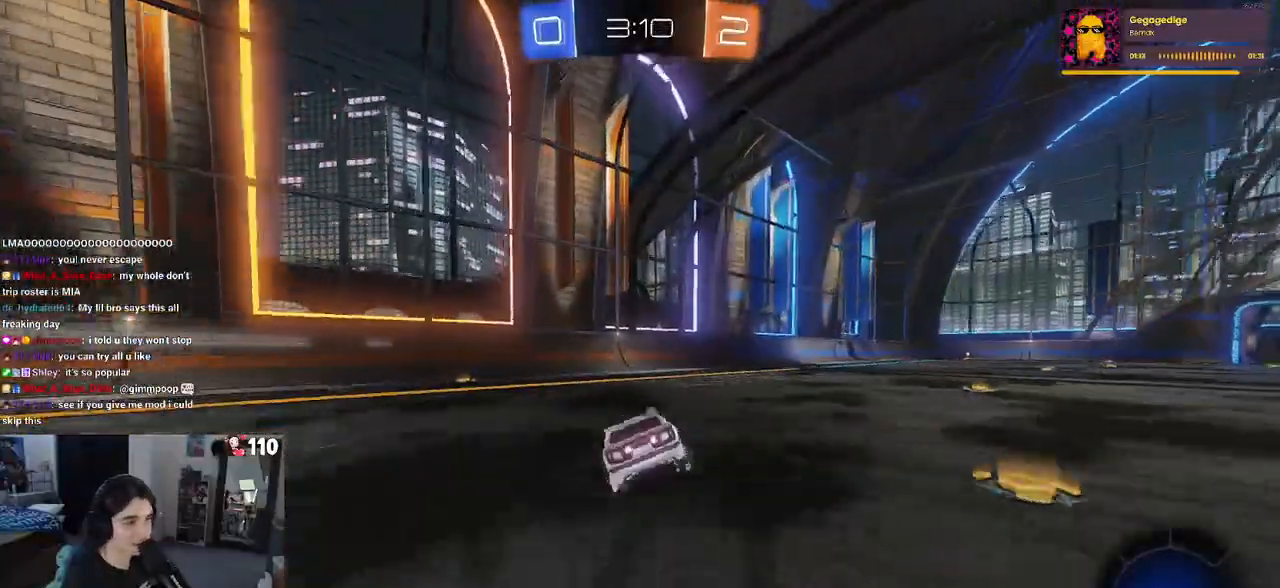
Gameplay with a controller (PlayStation layout); each line is a JSON object with the inputs held at the frame after it. "events" lists button and stick changes between this image and that frame as [ms after this image, input, new state], when the widget could be followed in between.
{"buttons": ["R2"], "left_stick": "right", "right_stick": "center", "events": [[100, "R1", "down"], [167, "left_stick", "center"], [383, "R1", "up"], [400, "left_stick", "right"]]}
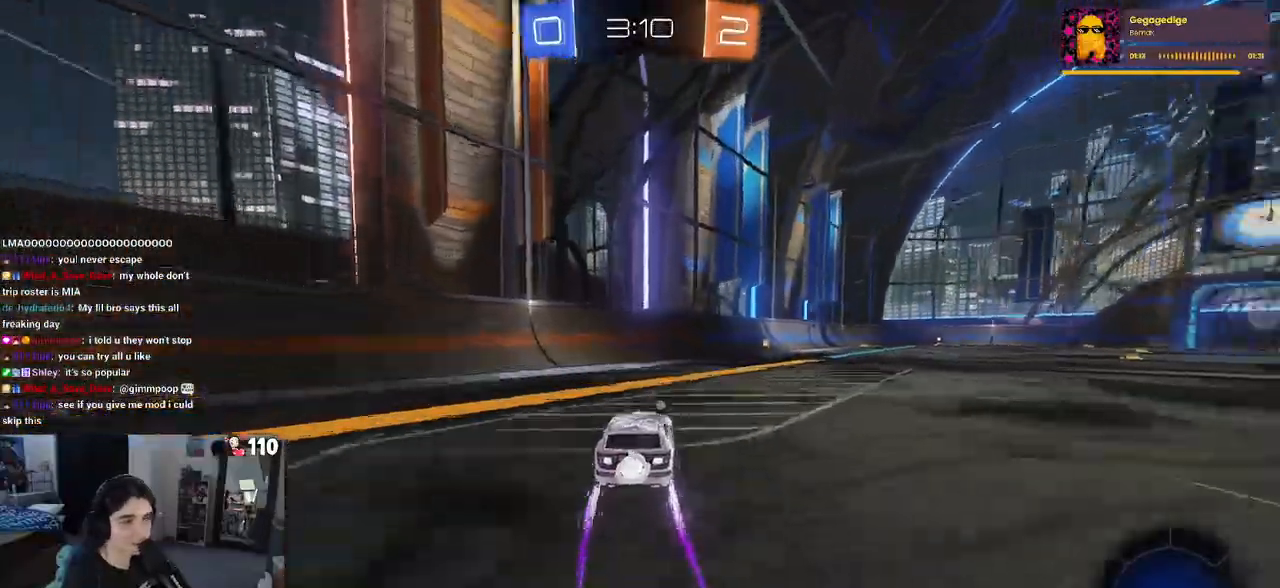
{"buttons": ["CROSS", "R2"], "left_stick": "right", "right_stick": "center", "events": [[133, "TRIANGLE", "down"], [133, "left_stick", "center"], [267, "TRIANGLE", "up"], [450, "left_stick", "right"], [467, "CROSS", "down"]]}
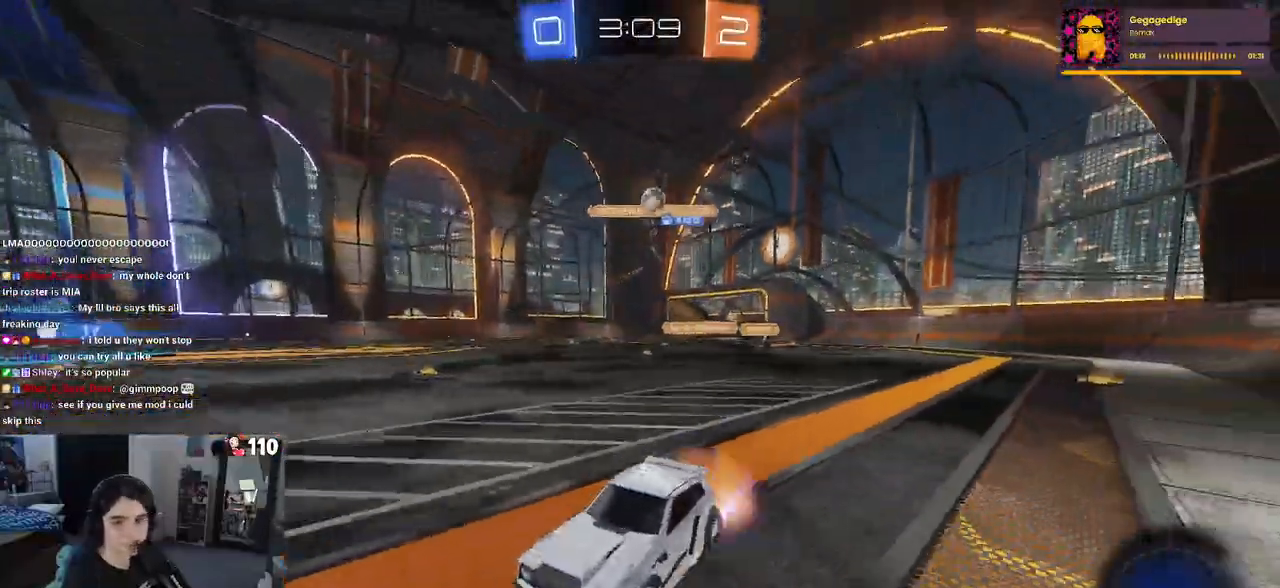
{"buttons": ["TRIANGLE", "R2"], "left_stick": "center", "right_stick": "center", "events": [[33, "CROSS", "up"], [83, "CROSS", "down"], [200, "CROSS", "up"], [217, "SQUARE", "down"], [300, "left_stick", "center"], [317, "SQUARE", "up"], [433, "TRIANGLE", "down"]]}
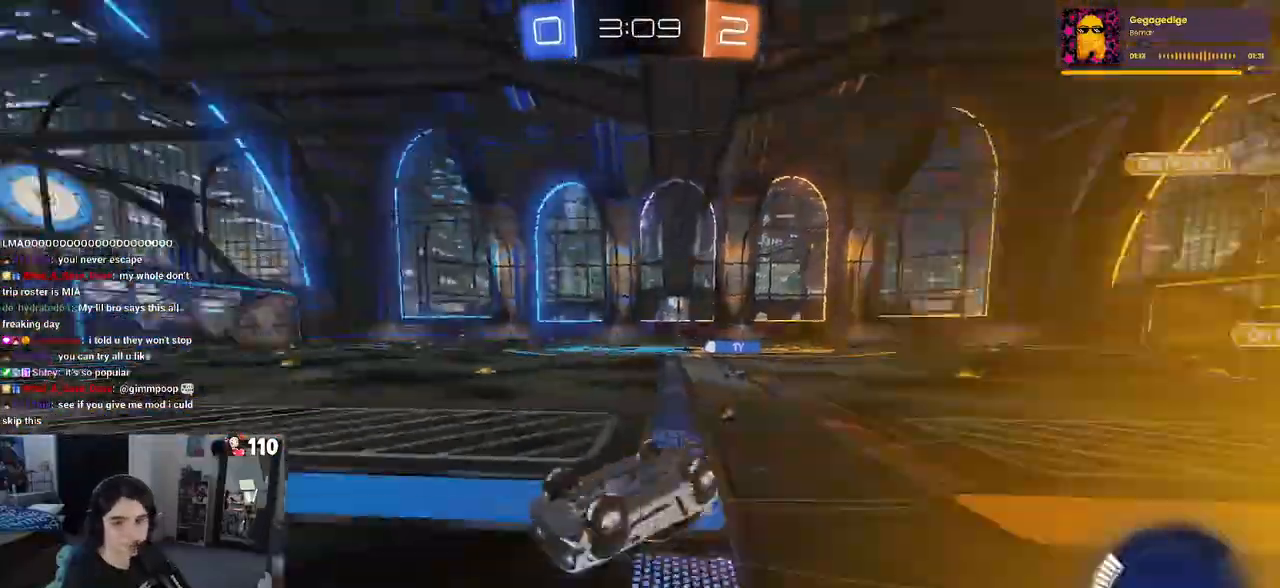
{"buttons": ["R2"], "left_stick": "center", "right_stick": "center", "events": [[50, "TRIANGLE", "up"]]}
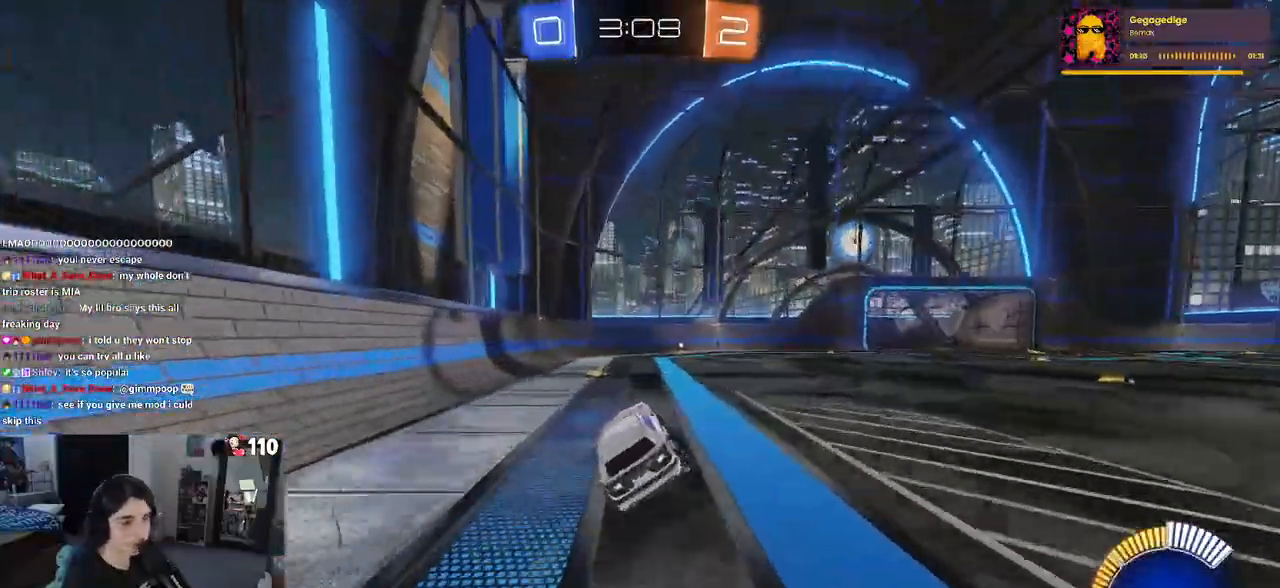
{"buttons": ["R2"], "left_stick": "right", "right_stick": "center", "events": [[67, "TRIANGLE", "down"], [200, "TRIANGLE", "up"], [200, "left_stick", "left"], [300, "left_stick", "center"], [350, "left_stick", "right"]]}
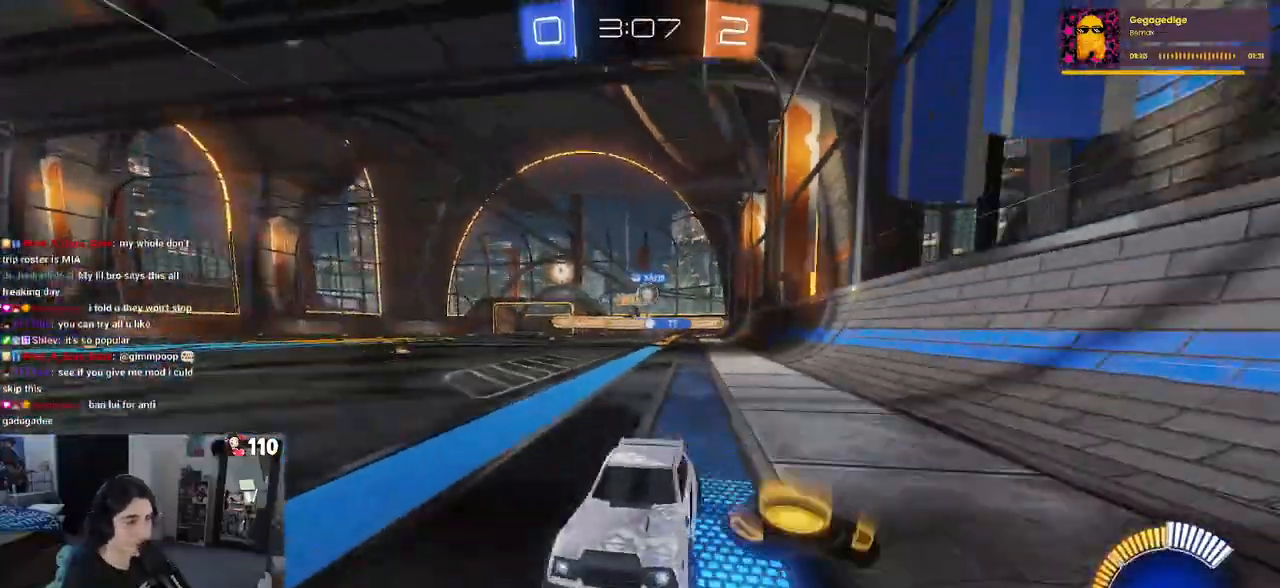
{"buttons": ["R2"], "left_stick": "left", "right_stick": "center", "events": [[300, "left_stick", "center"], [367, "left_stick", "left"]]}
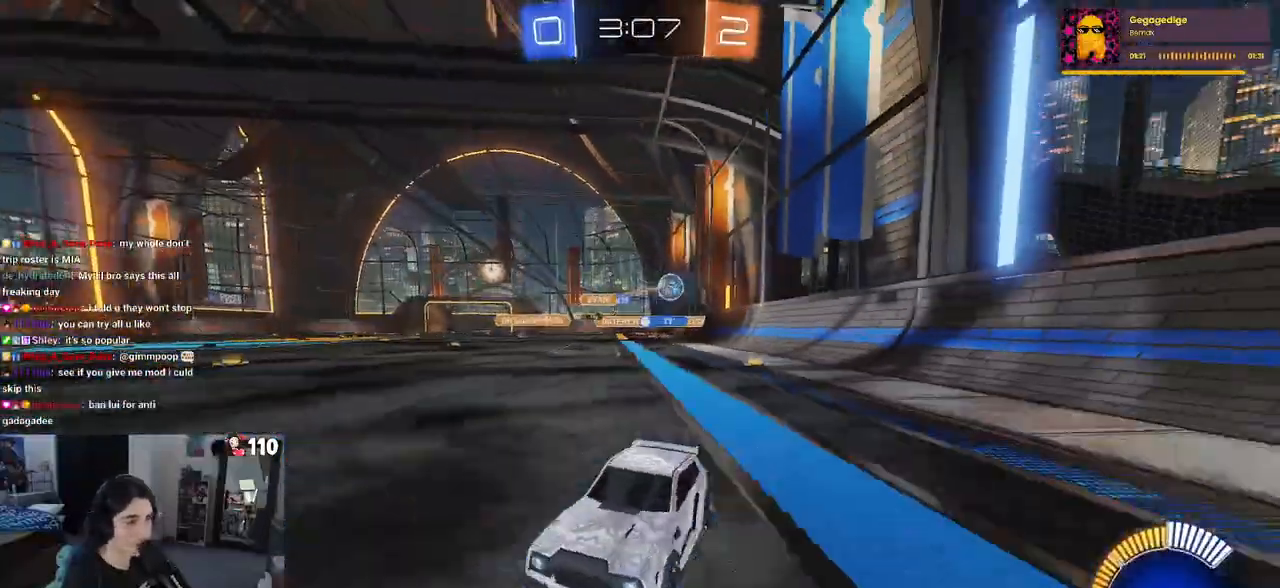
{"buttons": ["L2", "R2"], "left_stick": "right", "right_stick": "center", "events": [[50, "SQUARE", "down"], [117, "SQUARE", "up"], [183, "R2", "up"], [183, "left_stick", "center"], [217, "L2", "down"], [317, "left_stick", "right"], [433, "R2", "down"]]}
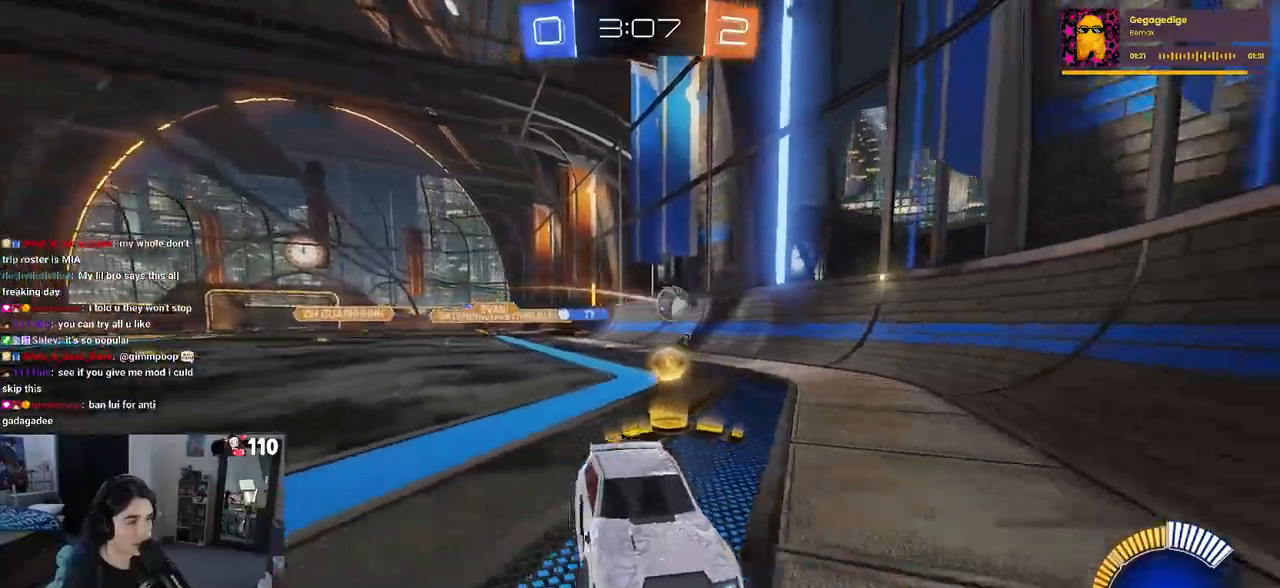
{"buttons": [], "left_stick": "left", "right_stick": "center", "events": [[67, "L2", "up"], [400, "left_stick", "center"], [417, "R2", "up"], [483, "left_stick", "left"]]}
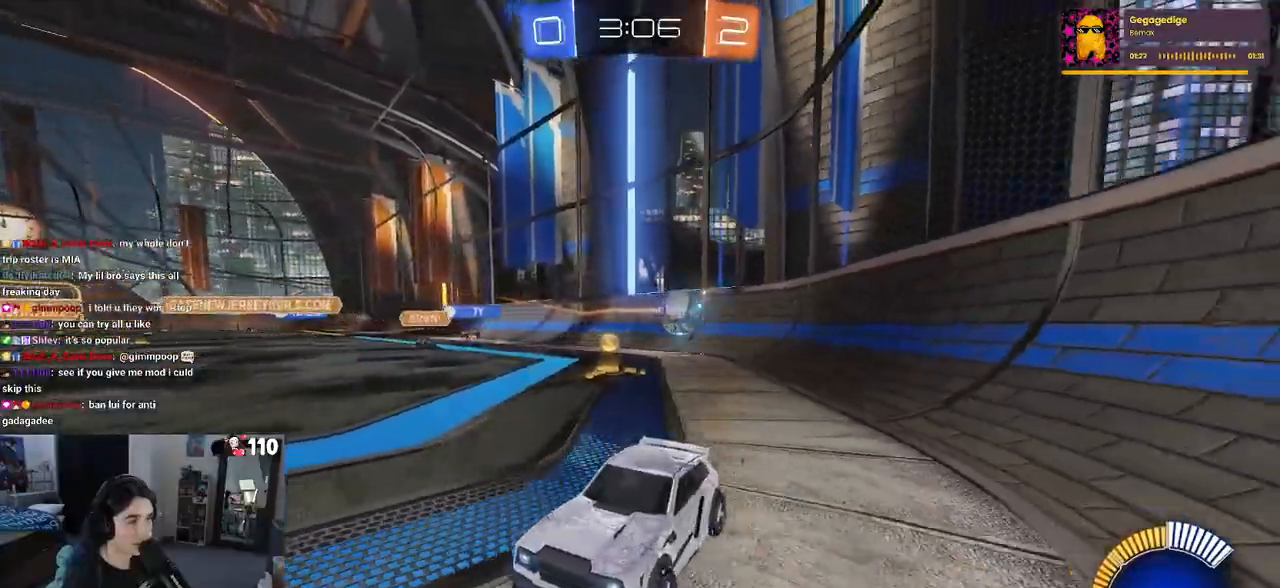
{"buttons": ["R2"], "left_stick": "left", "right_stick": "center", "events": [[117, "R2", "down"], [133, "SQUARE", "down"], [250, "SQUARE", "up"]]}
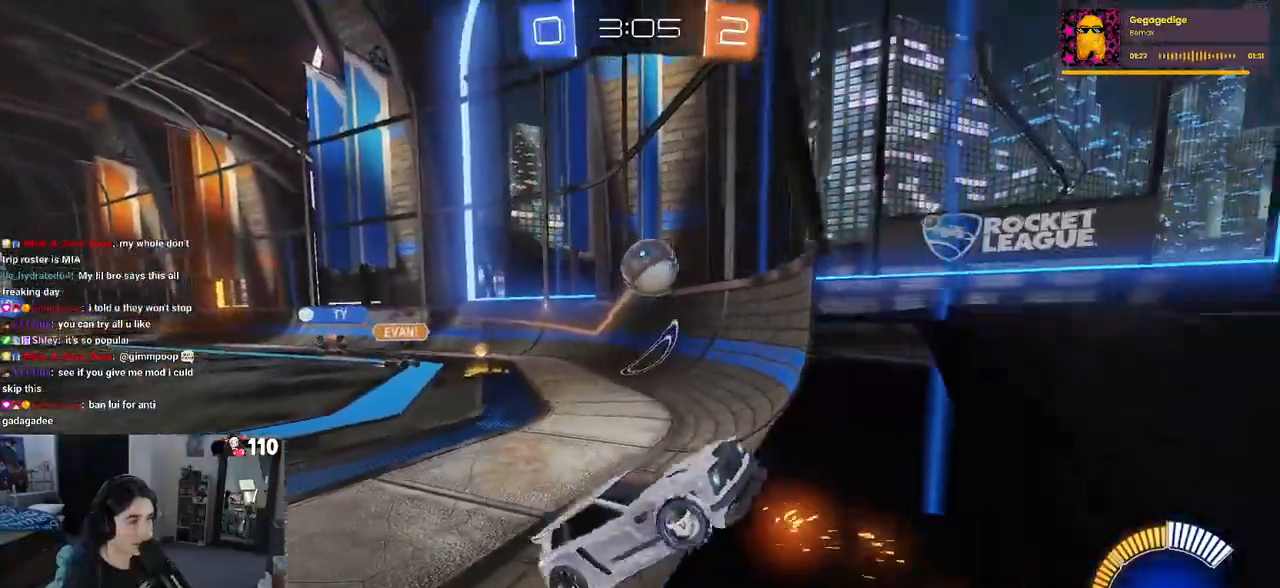
{"buttons": ["R2"], "left_stick": "center", "right_stick": "center", "events": [[400, "left_stick", "center"]]}
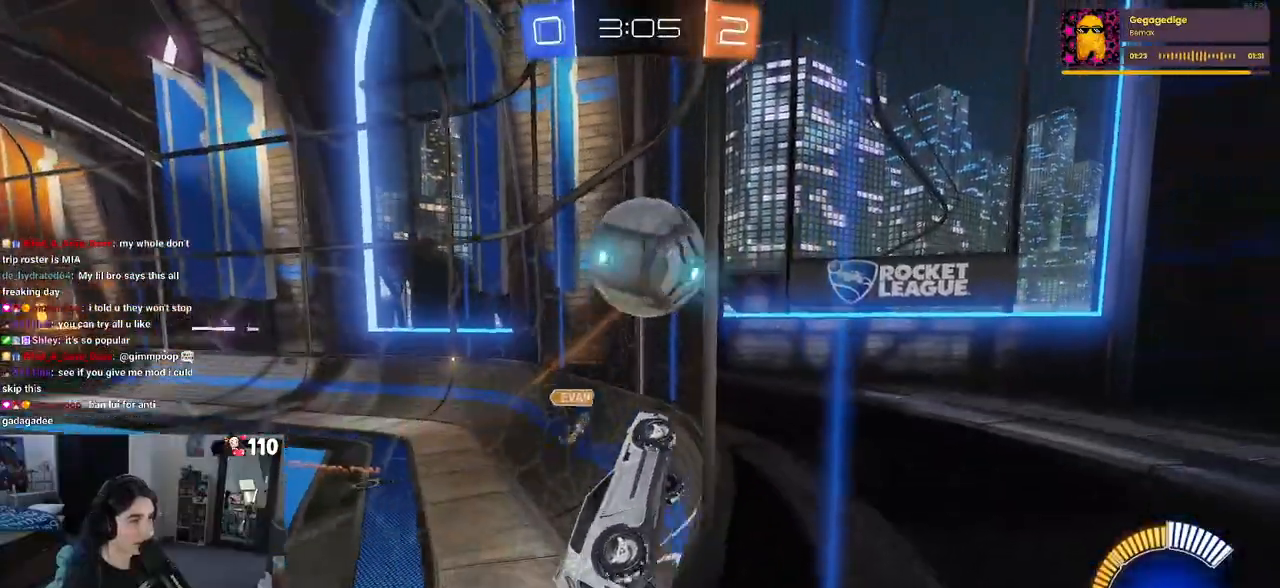
{"buttons": ["R2"], "left_stick": "right", "right_stick": "center", "events": [[50, "left_stick", "right"]]}
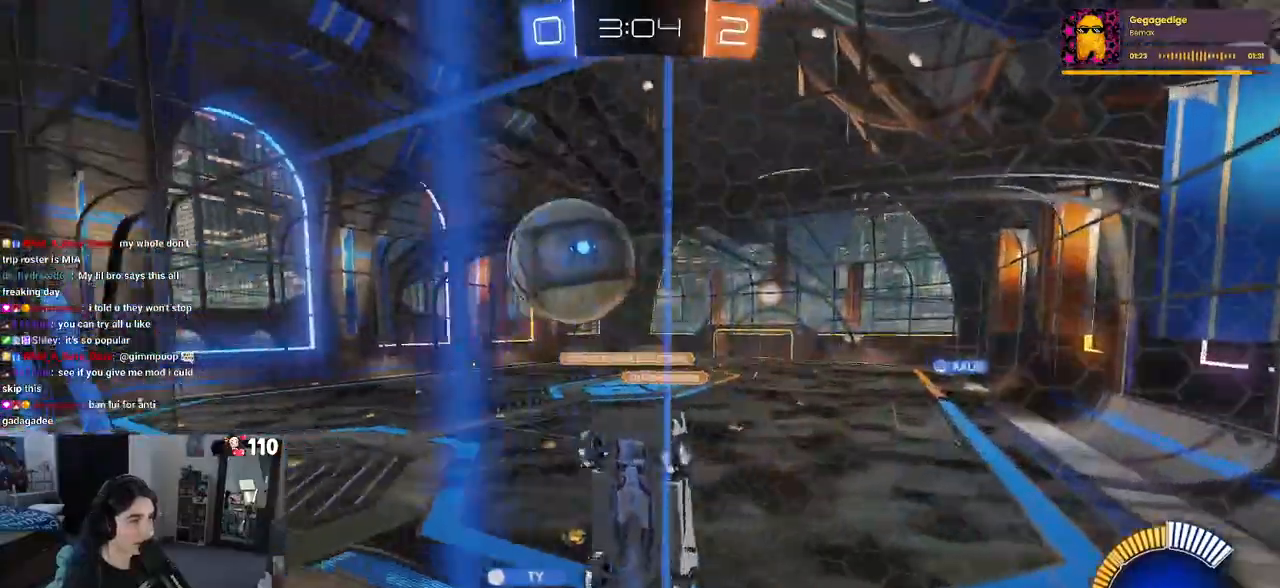
{"buttons": ["L1", "R1", "R2"], "left_stick": "down-left", "right_stick": "center", "events": [[167, "CROSS", "down"], [200, "L1", "down"], [200, "R1", "down"], [200, "left_stick", "down-right"], [383, "CROSS", "up"], [483, "left_stick", "down-left"]]}
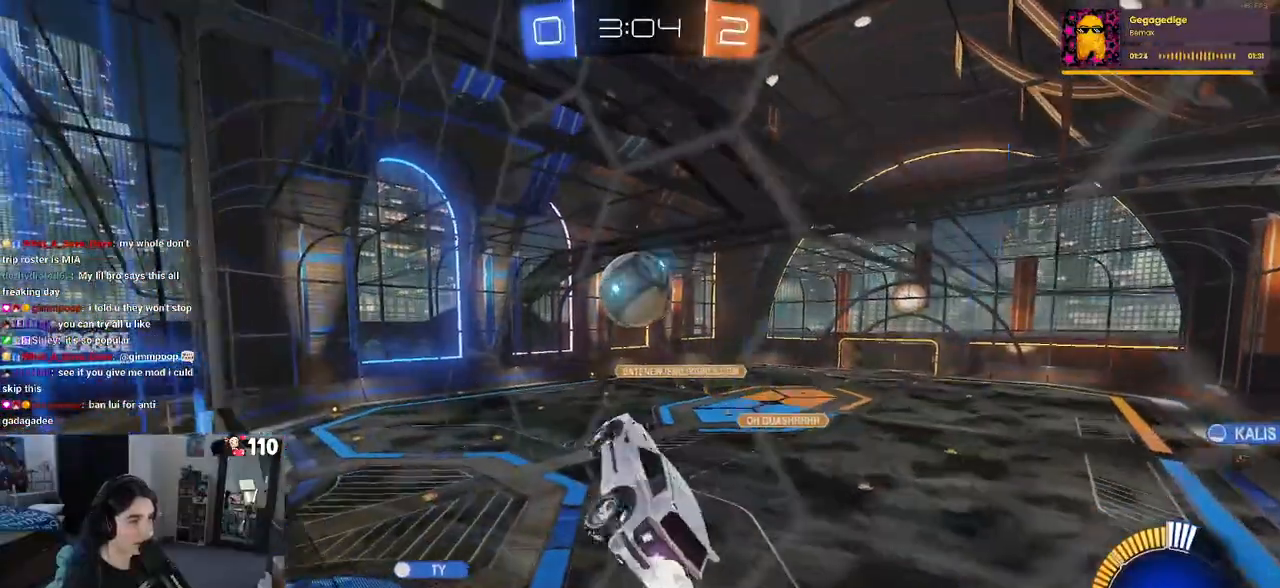
{"buttons": ["R1", "R2"], "left_stick": "down-right", "right_stick": "center", "events": [[100, "L1", "up"], [167, "left_stick", "up-left"], [217, "CROSS", "down"], [317, "left_stick", "down"], [333, "CROSS", "up"], [383, "R2", "up"], [417, "left_stick", "down-right"], [450, "R2", "down"]]}
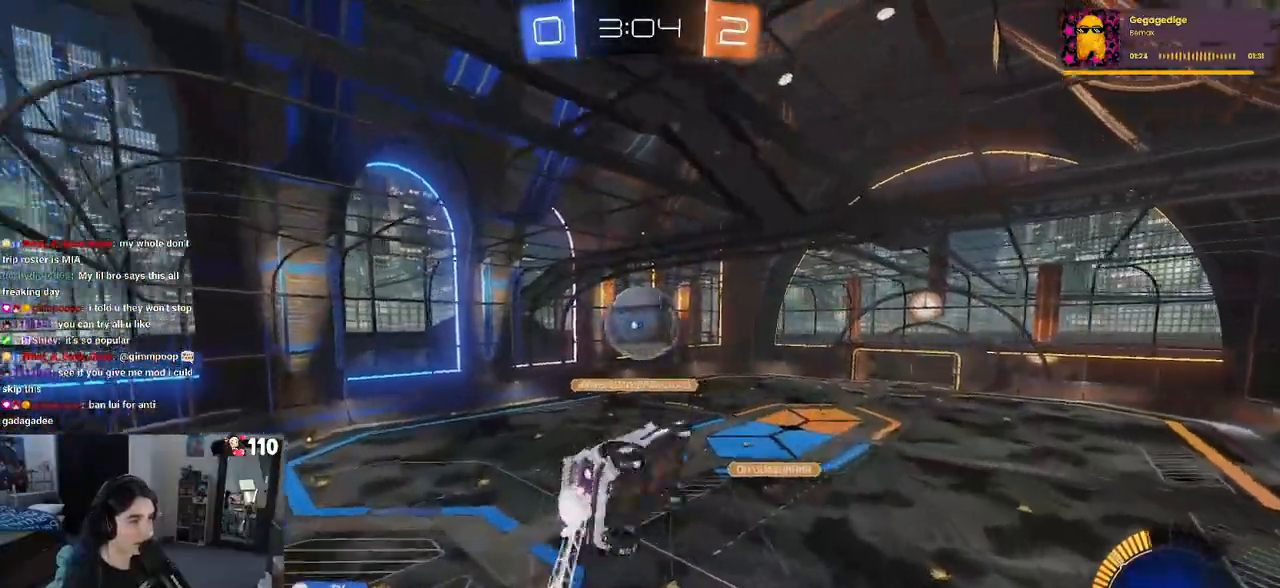
{"buttons": [], "left_stick": "up-right", "right_stick": "center", "events": [[133, "R1", "up"], [133, "R2", "up"], [433, "left_stick", "up-right"]]}
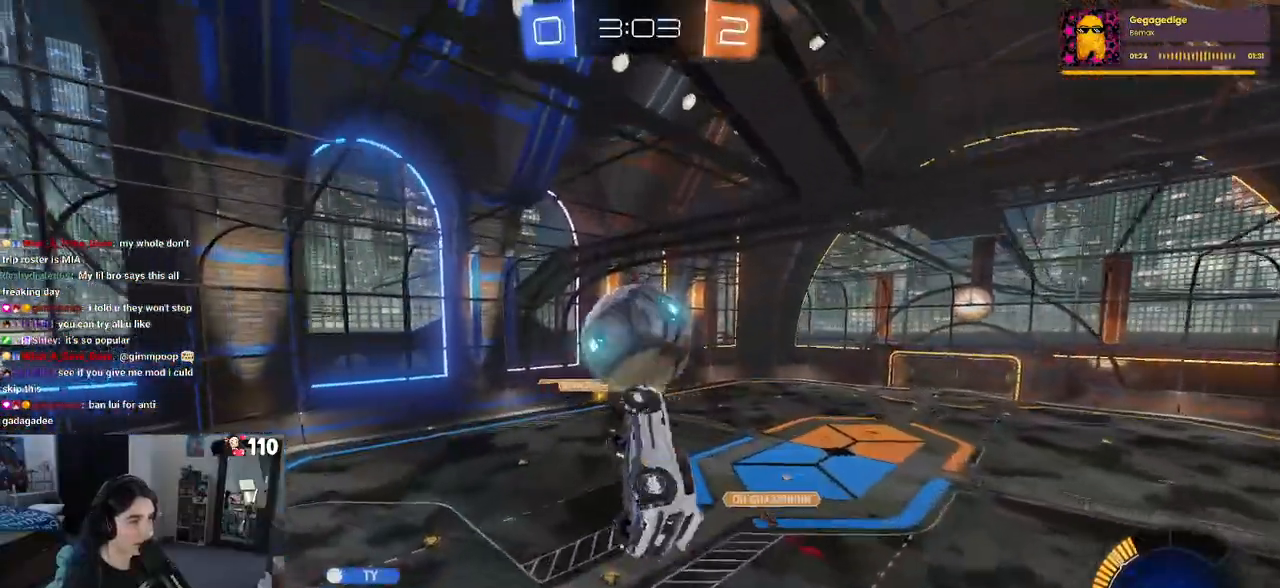
{"buttons": ["L1", "R1"], "left_stick": "center", "right_stick": "center", "events": [[33, "left_stick", "up"], [117, "R1", "down"], [200, "L1", "down"], [233, "left_stick", "up-right"], [350, "left_stick", "center"], [400, "left_stick", "right"], [483, "left_stick", "center"]]}
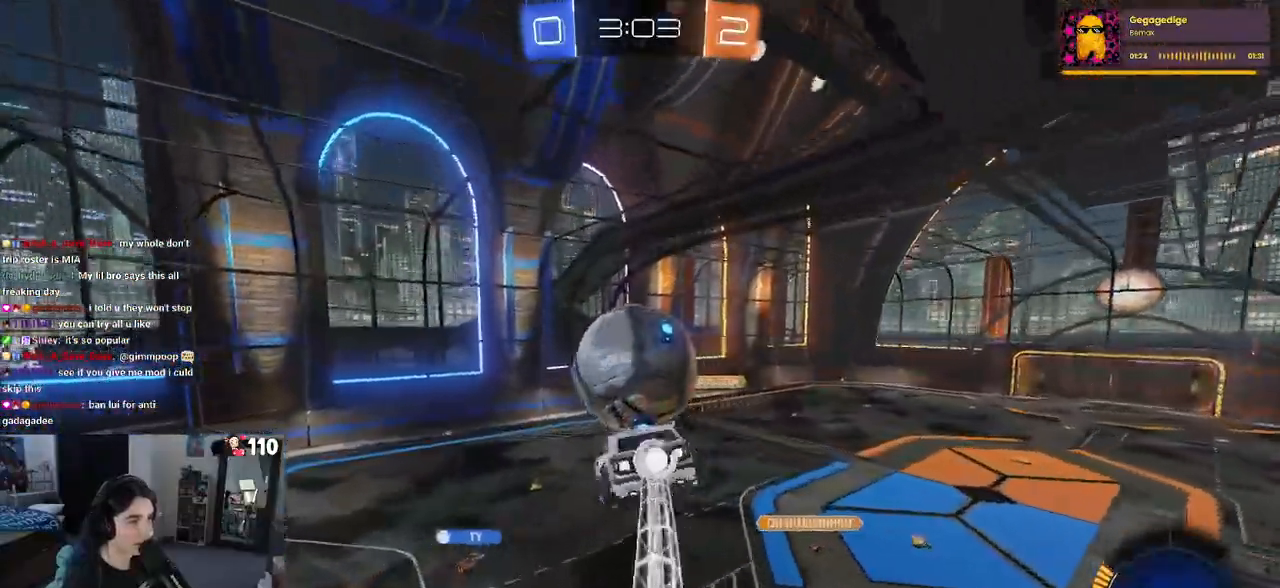
{"buttons": ["R2"], "left_stick": "center", "right_stick": "center", "events": [[67, "left_stick", "up-left"], [150, "L1", "up"], [150, "left_stick", "down-left"], [167, "R1", "up"], [200, "SQUARE", "down"], [217, "left_stick", "down-right"], [433, "R2", "down"], [450, "left_stick", "center"], [500, "SQUARE", "up"]]}
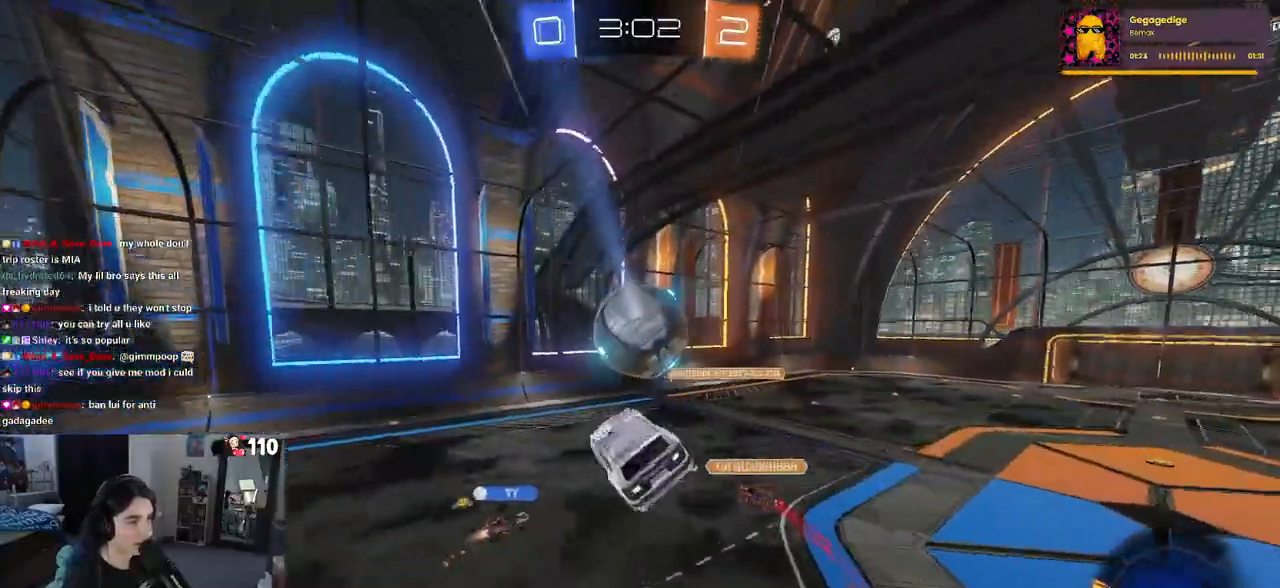
{"buttons": ["R2"], "left_stick": "center", "right_stick": "center", "events": []}
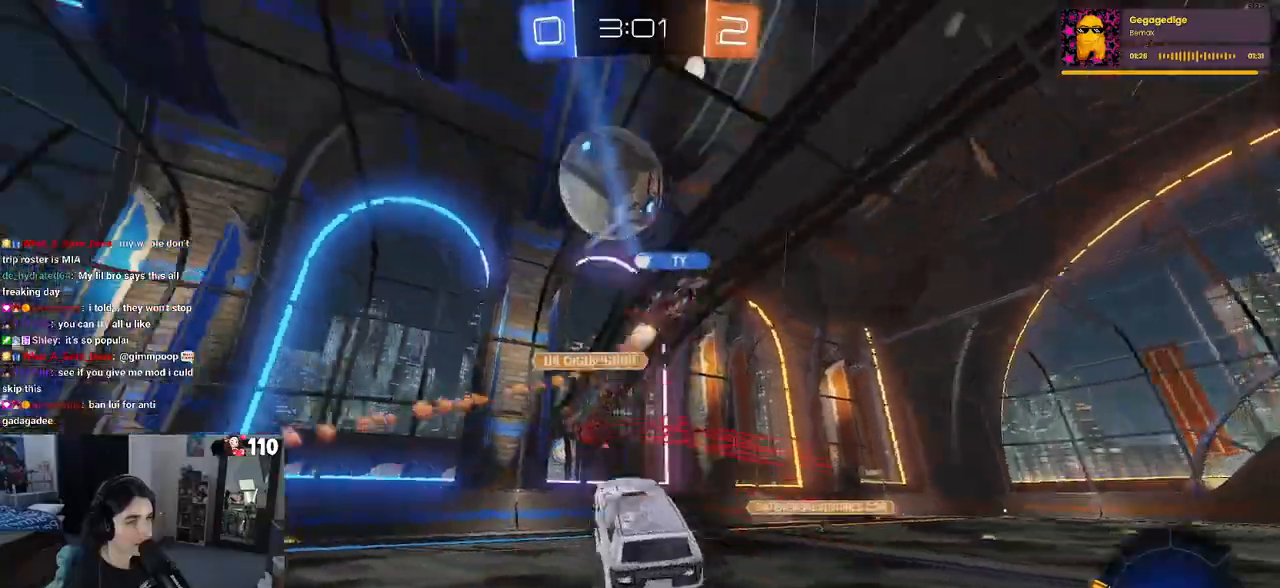
{"buttons": ["R1", "R2"], "left_stick": "center", "right_stick": "center", "events": [[317, "TRIANGLE", "down"], [317, "left_stick", "left"], [383, "R1", "down"], [433, "TRIANGLE", "up"], [500, "left_stick", "center"]]}
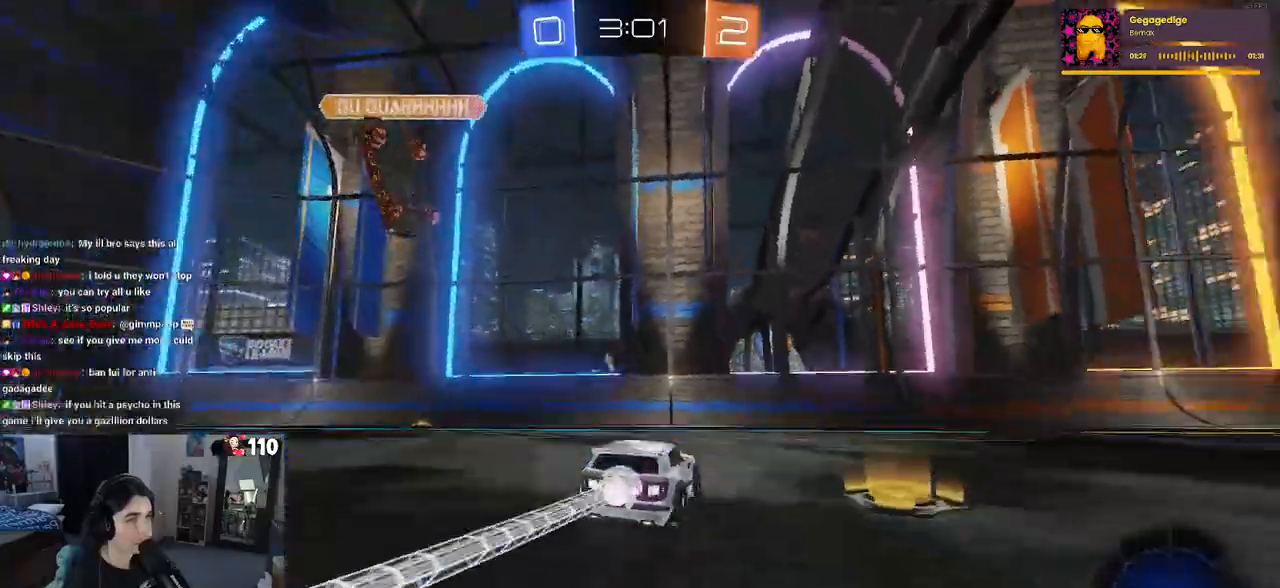
{"buttons": ["R2"], "left_stick": "center", "right_stick": "center", "events": [[83, "left_stick", "right"], [267, "R1", "up"], [400, "TRIANGLE", "down"], [450, "left_stick", "center"], [500, "TRIANGLE", "up"]]}
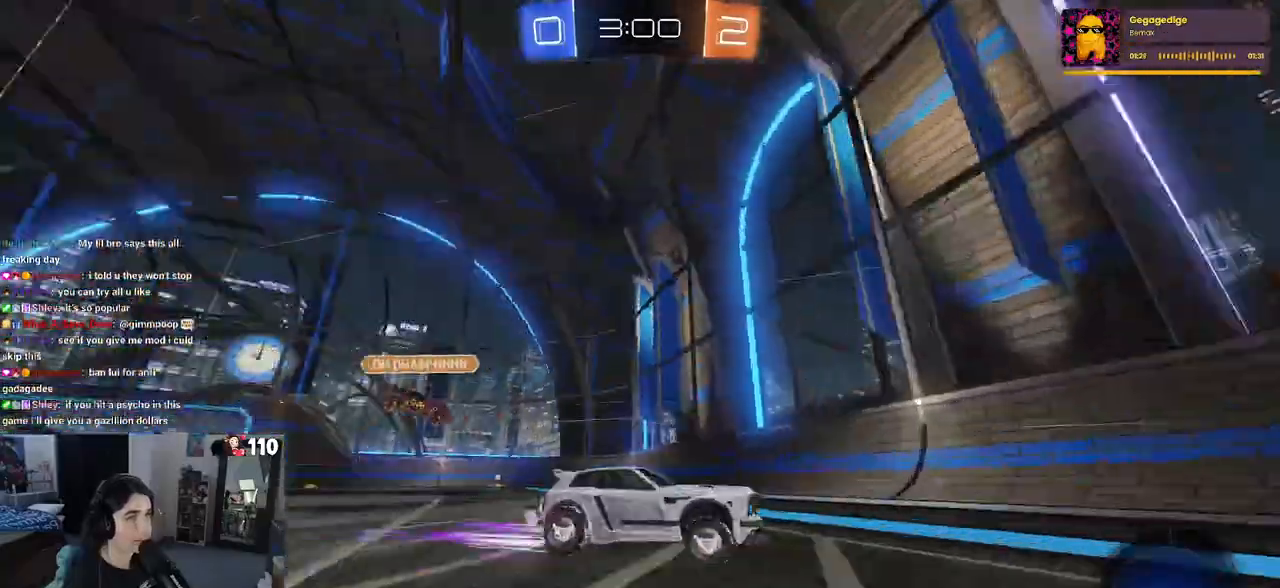
{"buttons": ["R2"], "left_stick": "right", "right_stick": "center", "events": [[100, "left_stick", "right"], [300, "SQUARE", "down"], [400, "SQUARE", "up"]]}
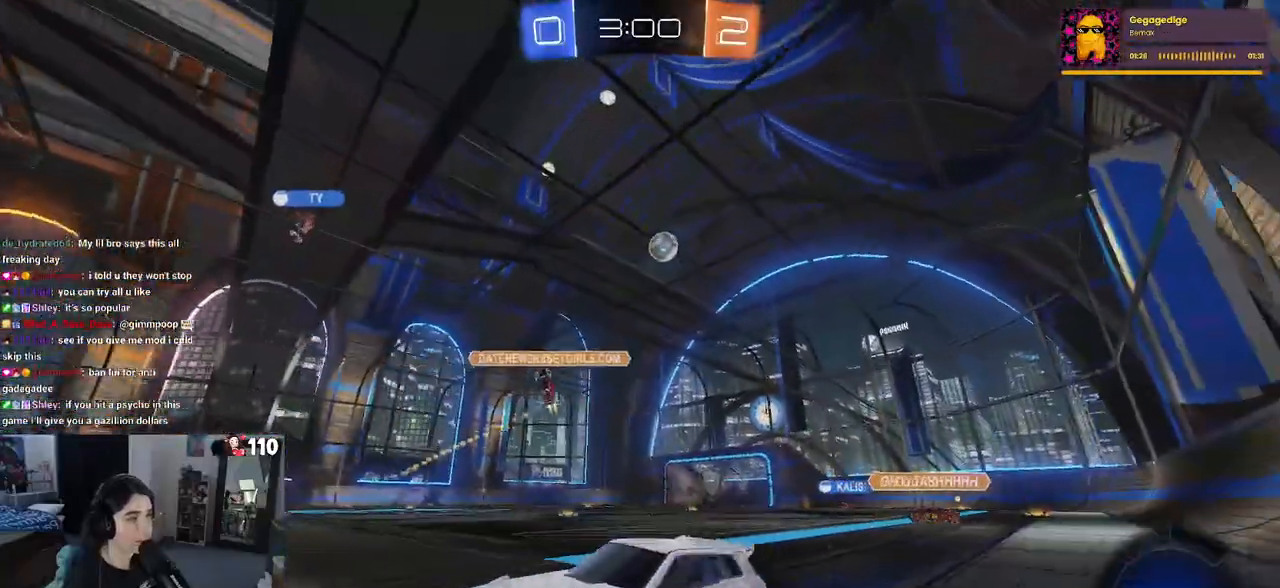
{"buttons": ["R2"], "left_stick": "right", "right_stick": "center", "events": []}
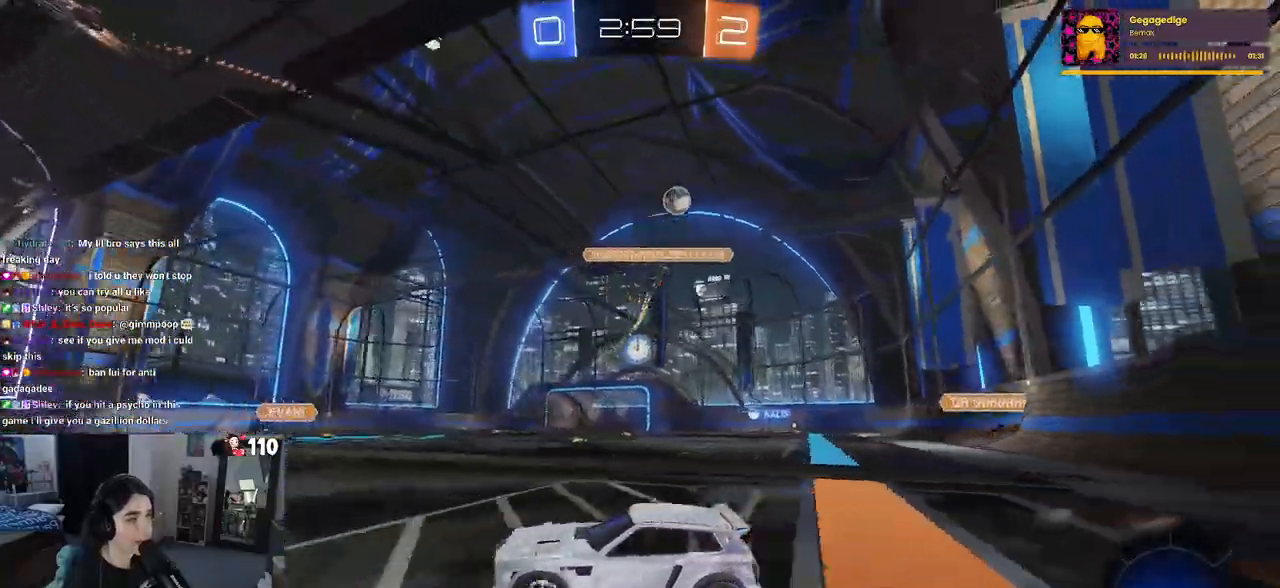
{"buttons": ["R2"], "left_stick": "right", "right_stick": "center", "events": []}
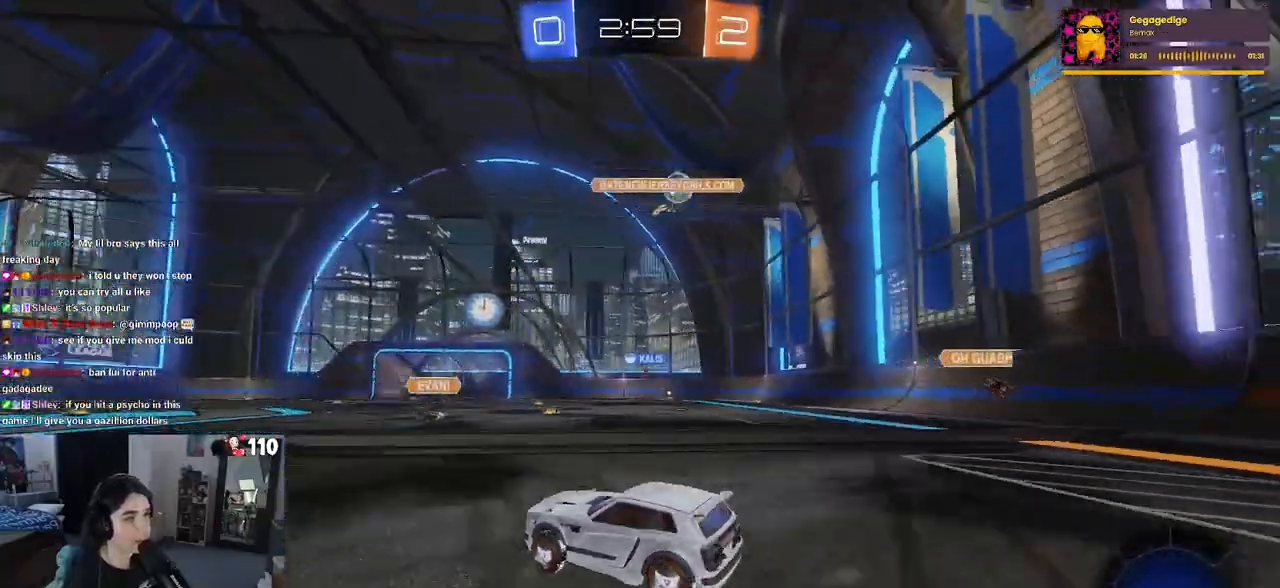
{"buttons": ["R2"], "left_stick": "right", "right_stick": "center", "events": []}
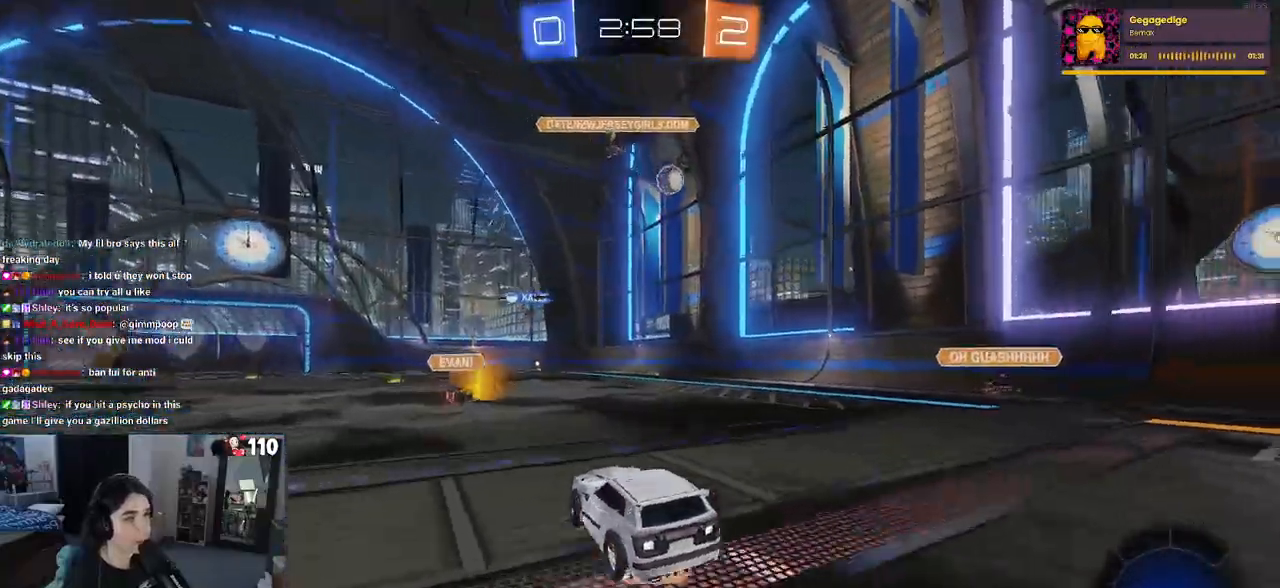
{"buttons": ["SQUARE", "R2"], "left_stick": "down", "right_stick": "center", "events": [[17, "CROSS", "down"], [83, "left_stick", "up-left"], [117, "CROSS", "up"], [167, "CROSS", "down"], [233, "SQUARE", "down"], [250, "CROSS", "up"], [283, "left_stick", "down"]]}
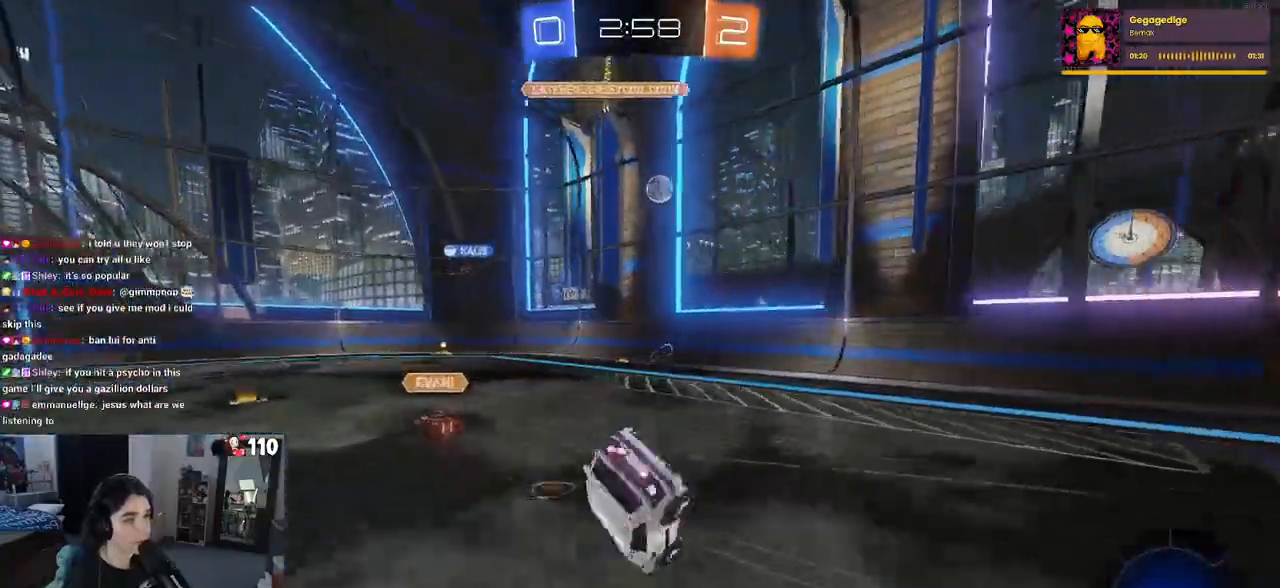
{"buttons": ["SQUARE", "R1", "R2"], "left_stick": "down-left", "right_stick": "center", "events": [[17, "left_stick", "down-left"], [167, "R1", "down"]]}
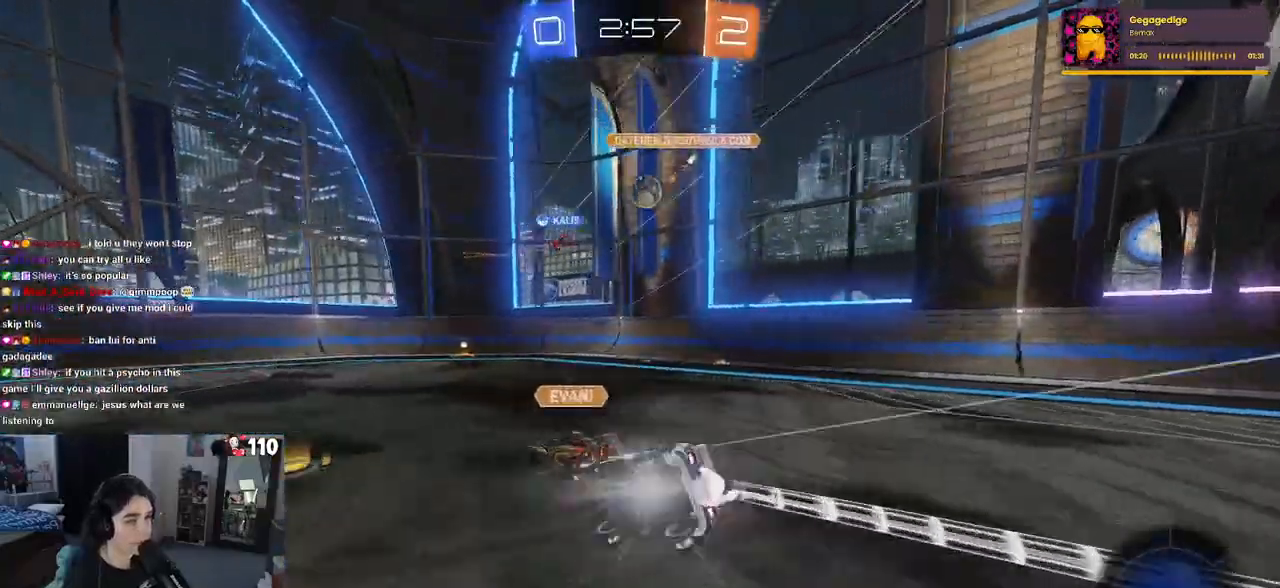
{"buttons": ["R2"], "left_stick": "down-right", "right_stick": "center", "events": [[183, "R1", "up"], [183, "SQUARE", "up"], [200, "left_stick", "down-right"]]}
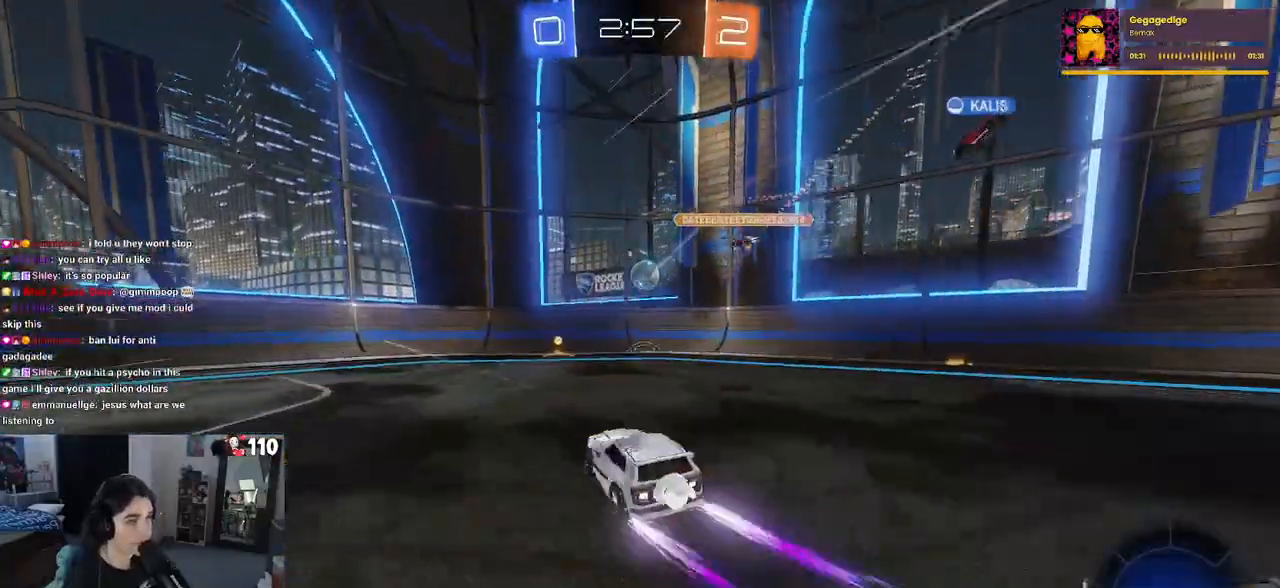
{"buttons": ["SQUARE", "R2"], "left_stick": "left", "right_stick": "center", "events": [[50, "left_stick", "center"], [200, "left_stick", "right"], [350, "left_stick", "left"], [450, "SQUARE", "down"]]}
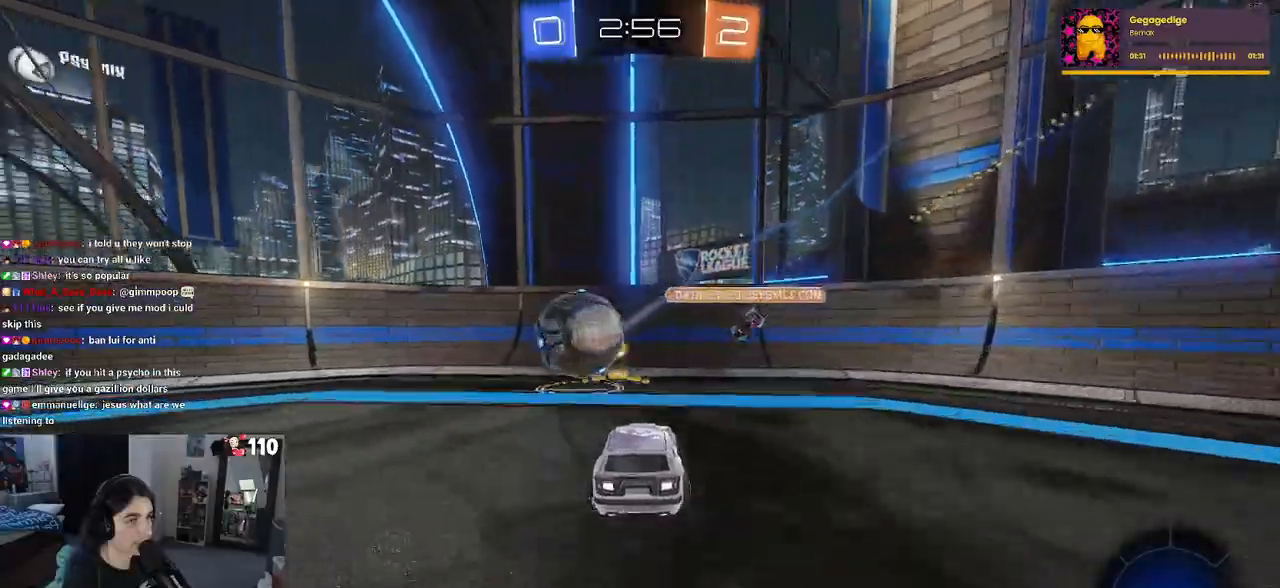
{"buttons": ["R1", "R2"], "left_stick": "left", "right_stick": "center", "events": [[50, "SQUARE", "up"], [83, "R1", "down"]]}
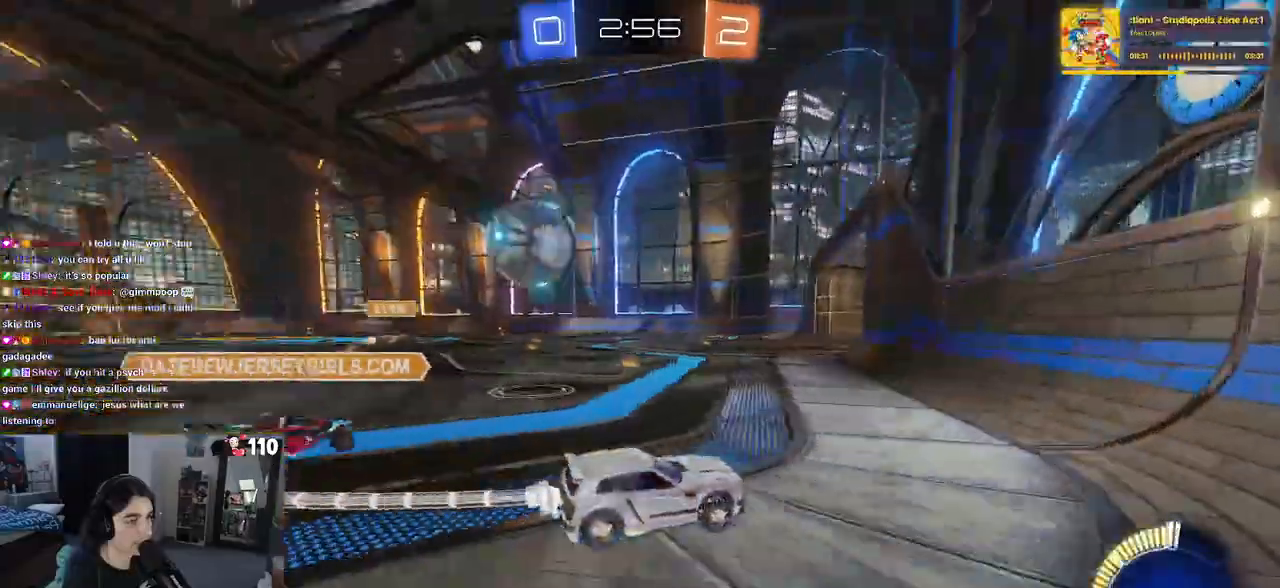
{"buttons": ["R2"], "left_stick": "right", "right_stick": "center", "events": [[267, "R1", "up"], [383, "left_stick", "center"], [433, "left_stick", "right"]]}
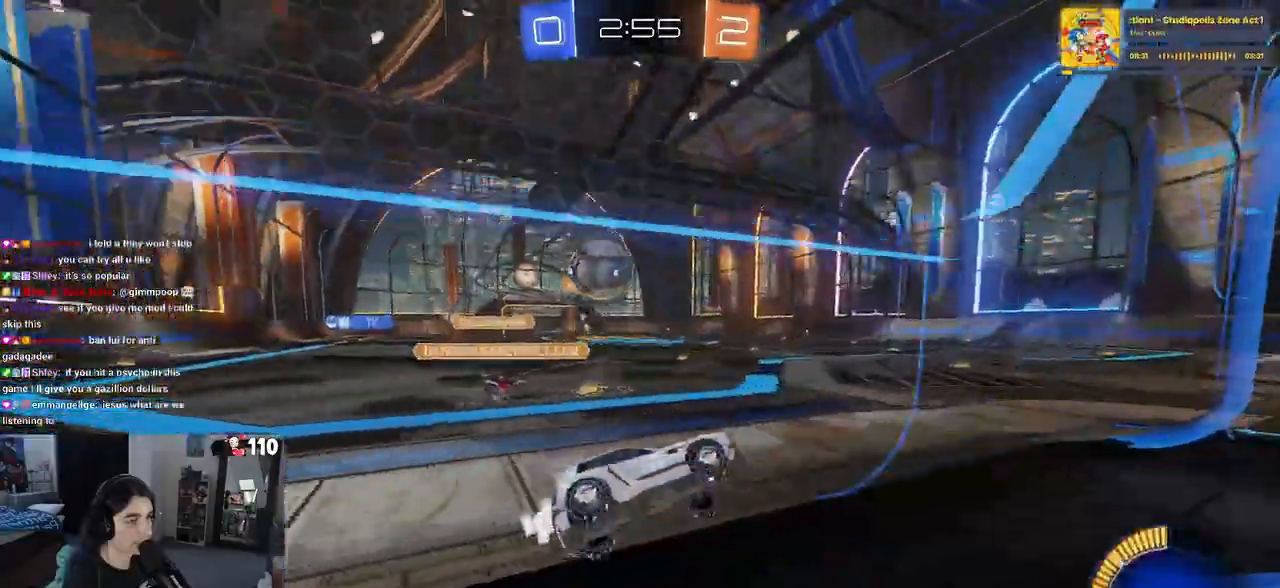
{"buttons": ["R2"], "left_stick": "left", "right_stick": "center", "events": [[33, "R1", "down"], [117, "left_stick", "center"], [217, "left_stick", "left"], [383, "R1", "up"]]}